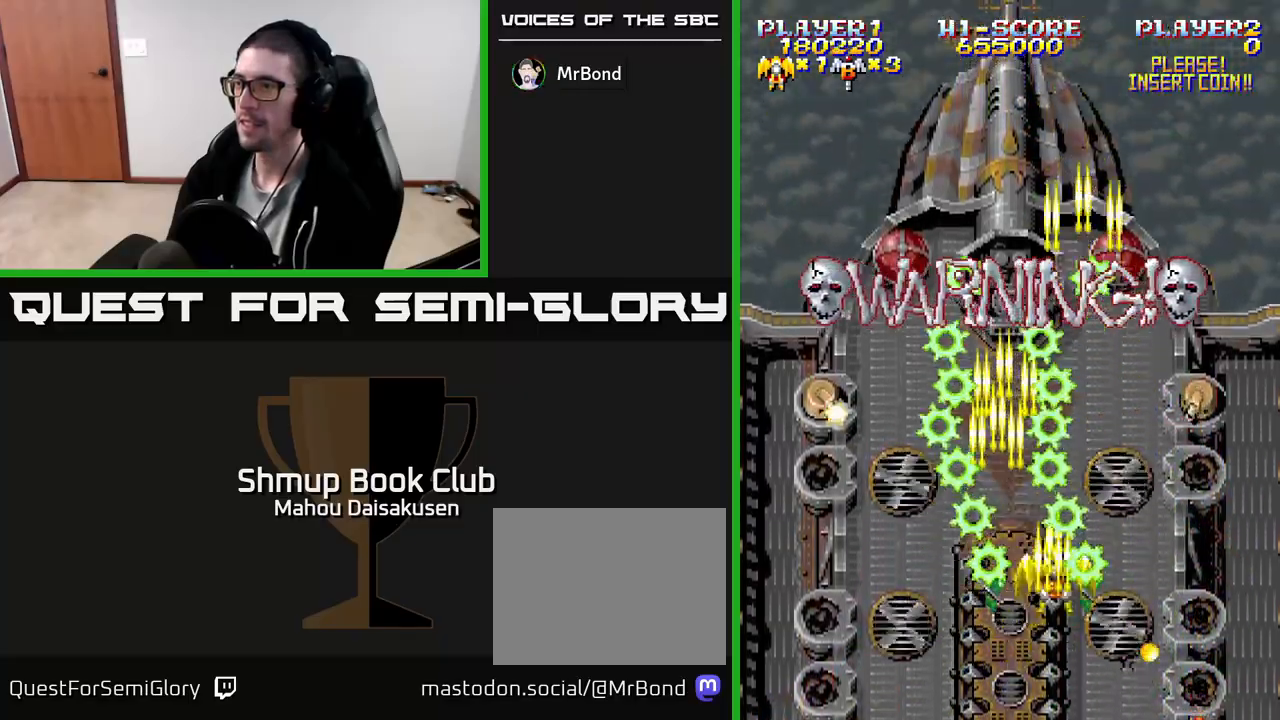
Gameplay with a controller (Xbox layout); each line is a JSON object with the inputs held at the frame after it. "events" lists button and stick changes between this image and that frame as [ms after this image, input, new state], when the widget could be followed in between. Not read: left_stick right_stick.
{"buttons": ["A", "DPAD_DOWN"], "events": [[33, "DPAD_UP", "up"], [250, "DPAD_DOWN", "down"], [283, "DPAD_RIGHT", "up"], [433, "DPAD_LEFT", "down"], [500, "DPAD_LEFT", "up"]]}
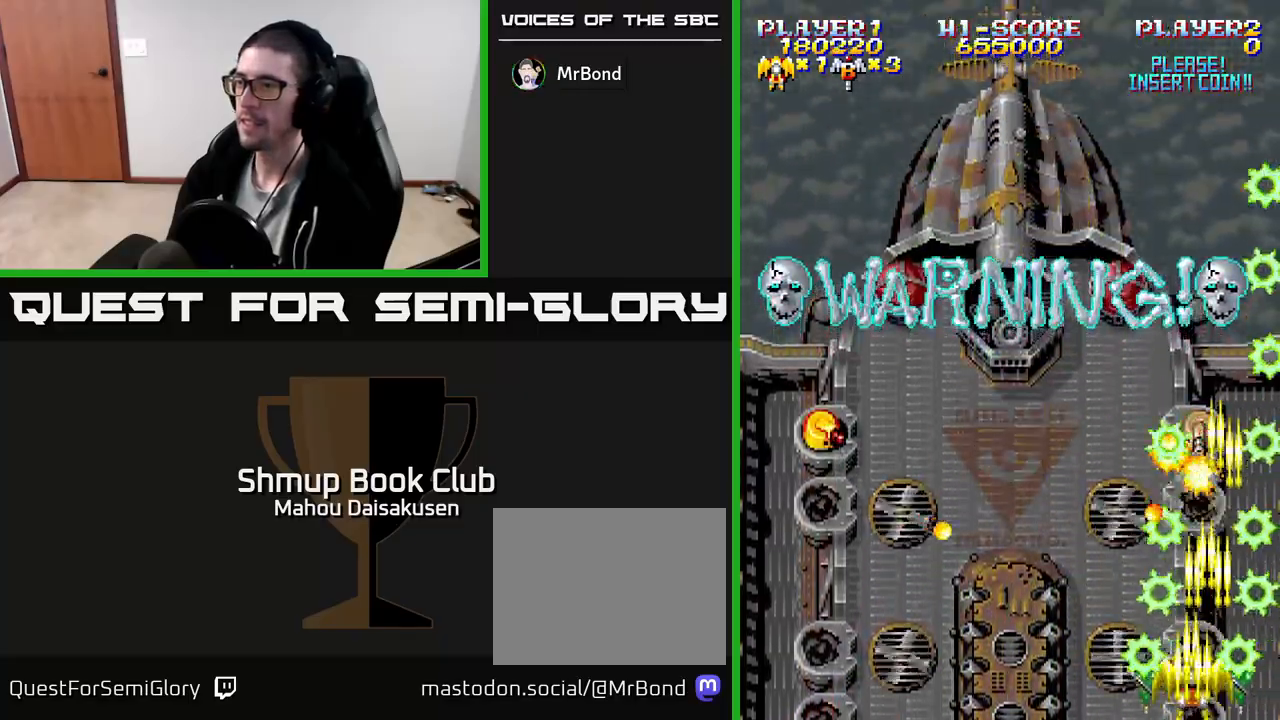
{"buttons": ["A", "DPAD_LEFT"], "events": [[67, "DPAD_DOWN", "up"], [100, "DPAD_RIGHT", "down"], [100, "DPAD_UP", "down"], [233, "DPAD_RIGHT", "up"], [333, "DPAD_LEFT", "down"], [400, "DPAD_UP", "up"]]}
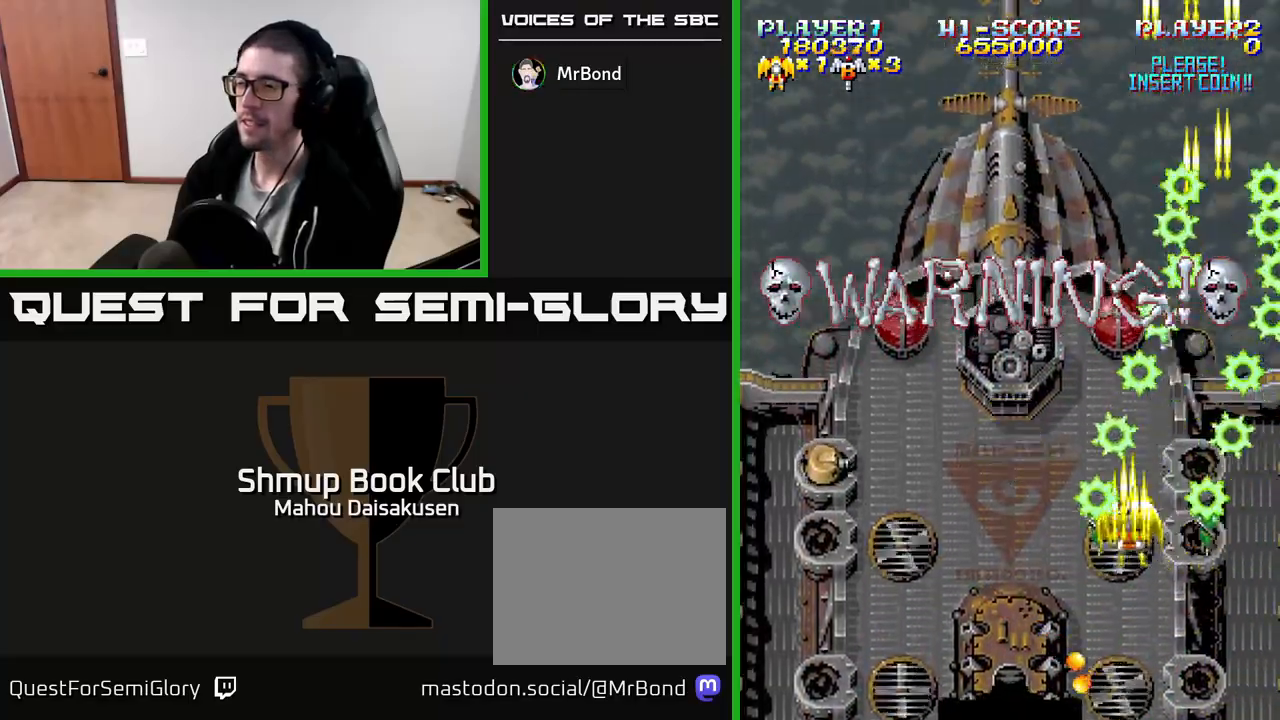
{"buttons": ["A", "DPAD_DOWN", "DPAD_LEFT"], "events": [[333, "DPAD_DOWN", "down"]]}
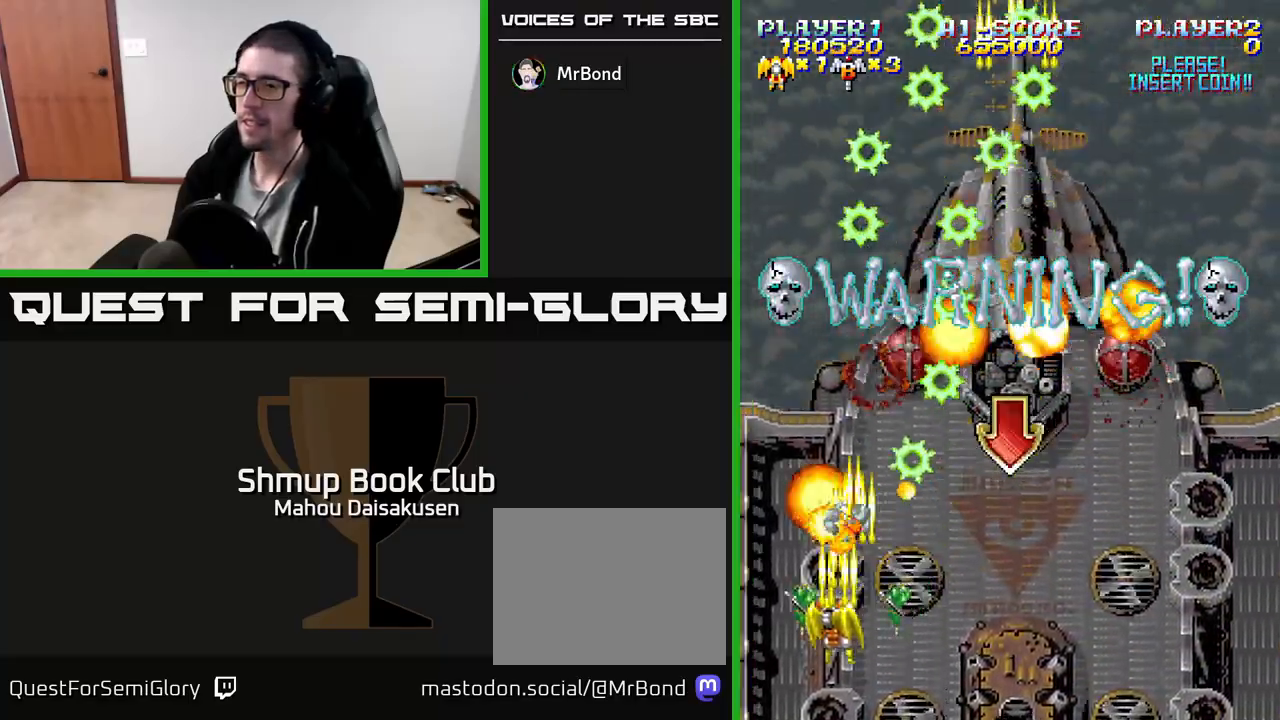
{"buttons": ["A"], "events": [[50, "DPAD_LEFT", "up"], [183, "DPAD_DOWN", "up"]]}
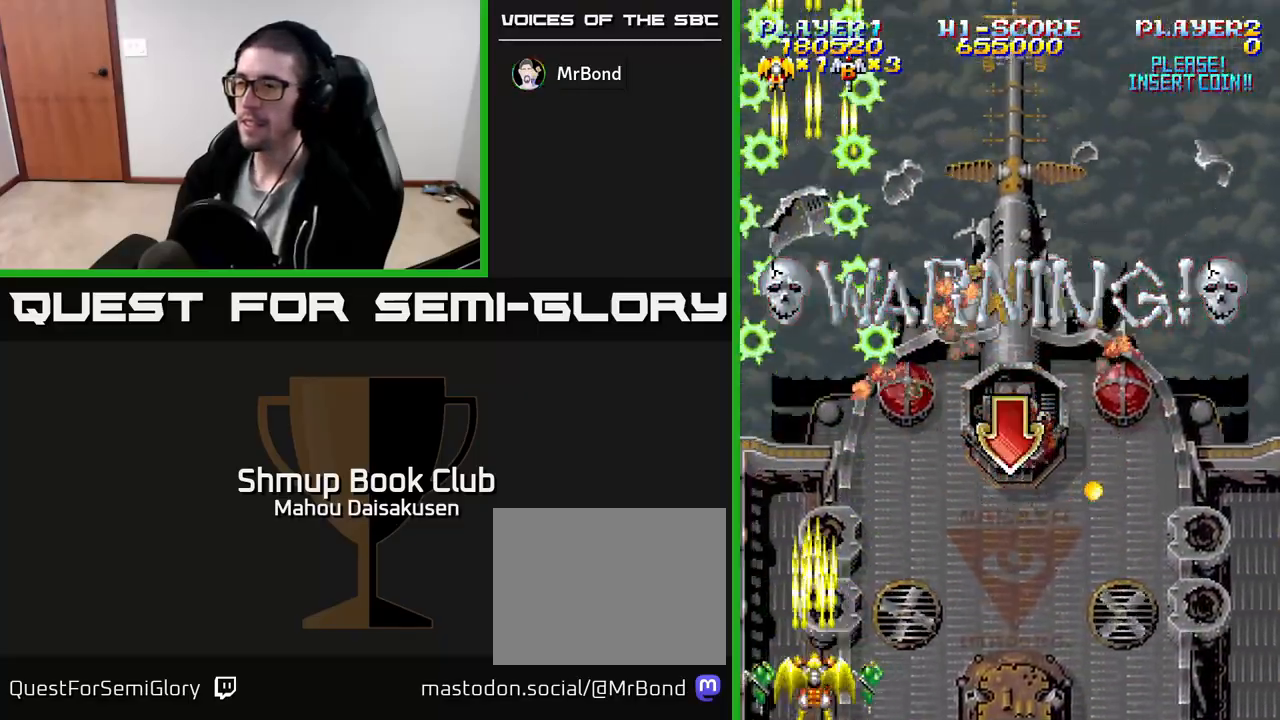
{"buttons": ["A", "DPAD_UP"], "events": [[183, "DPAD_RIGHT", "down"], [400, "DPAD_RIGHT", "up"], [417, "DPAD_UP", "down"]]}
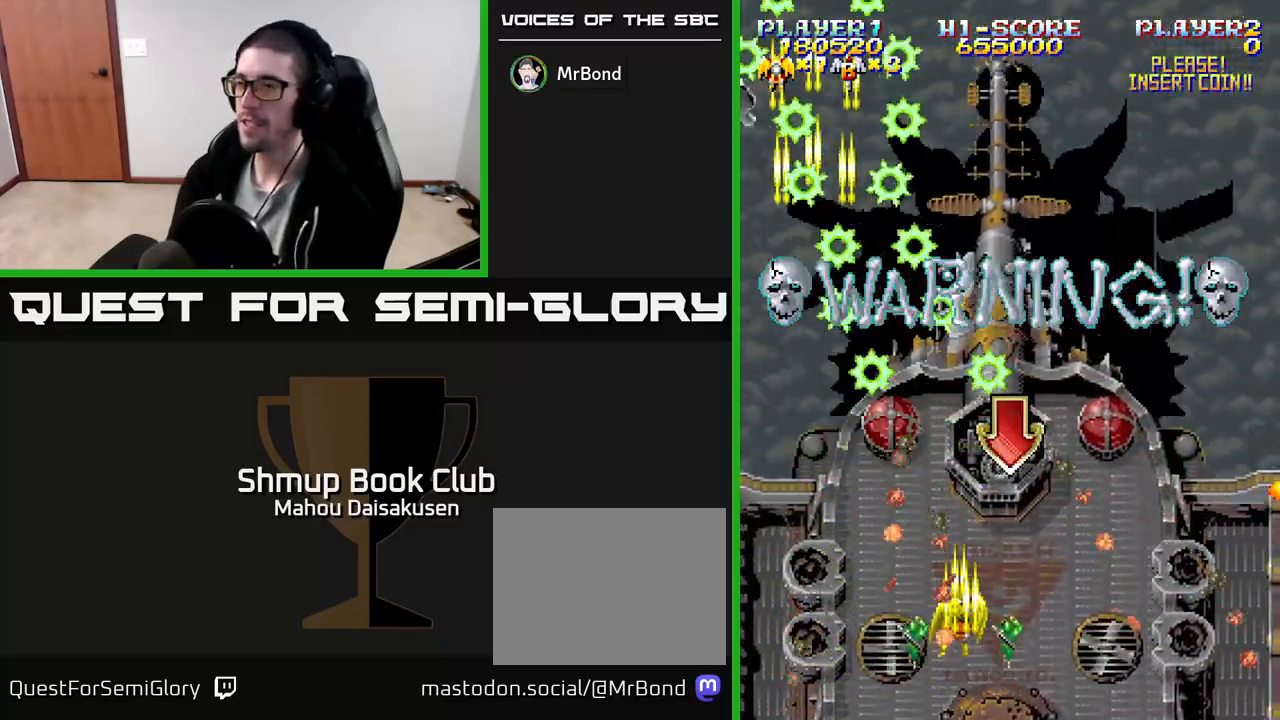
{"buttons": ["A"], "events": [[50, "DPAD_UP", "up"]]}
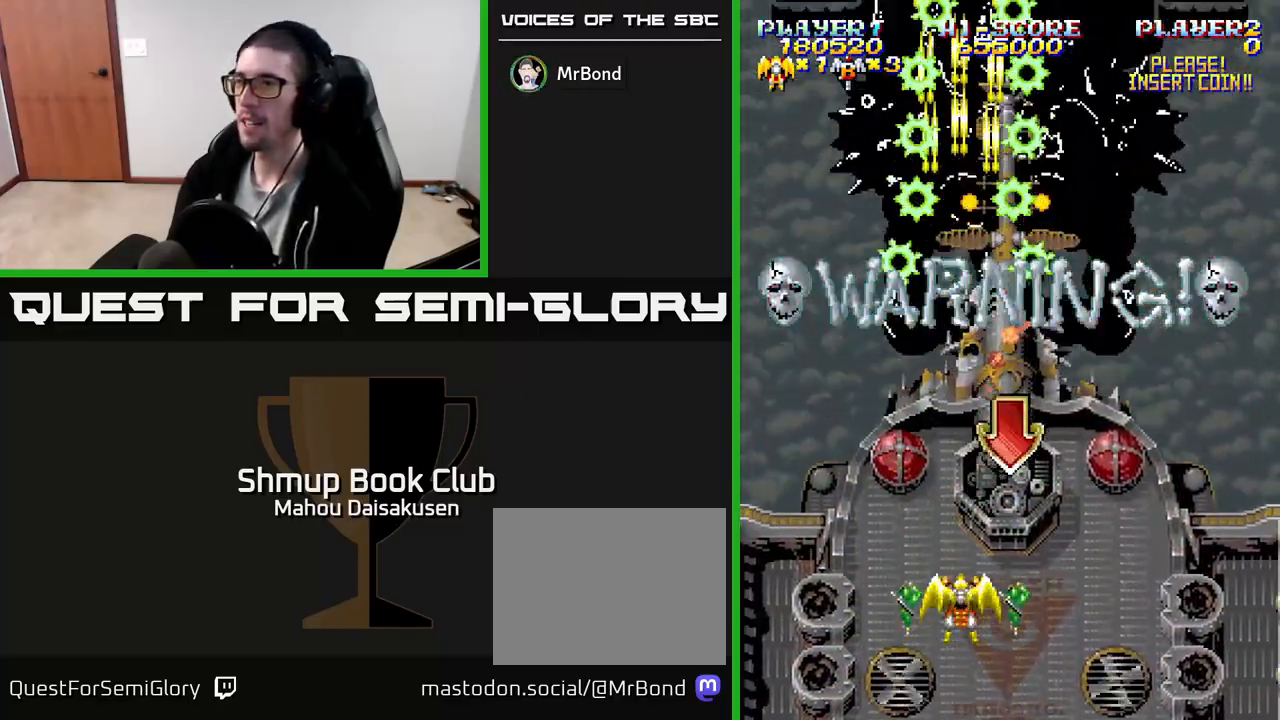
{"buttons": ["A"], "events": []}
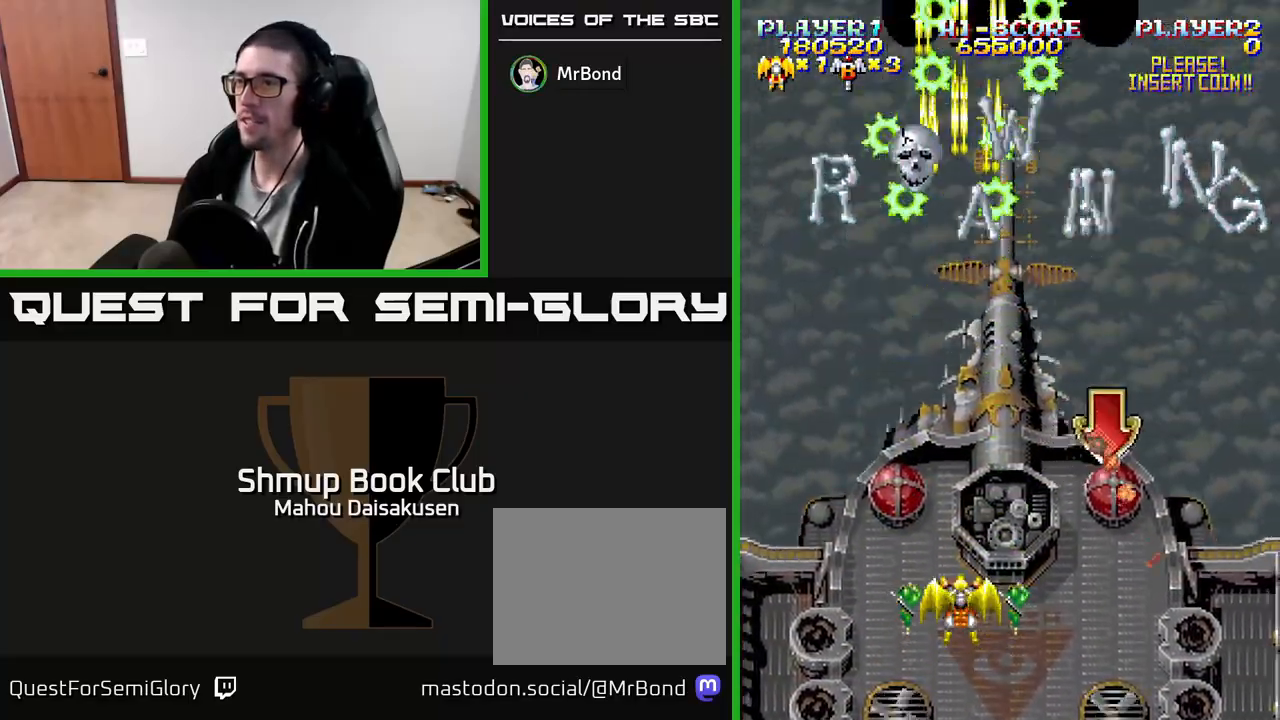
{"buttons": ["A", "DPAD_UP"], "events": [[283, "DPAD_UP", "down"]]}
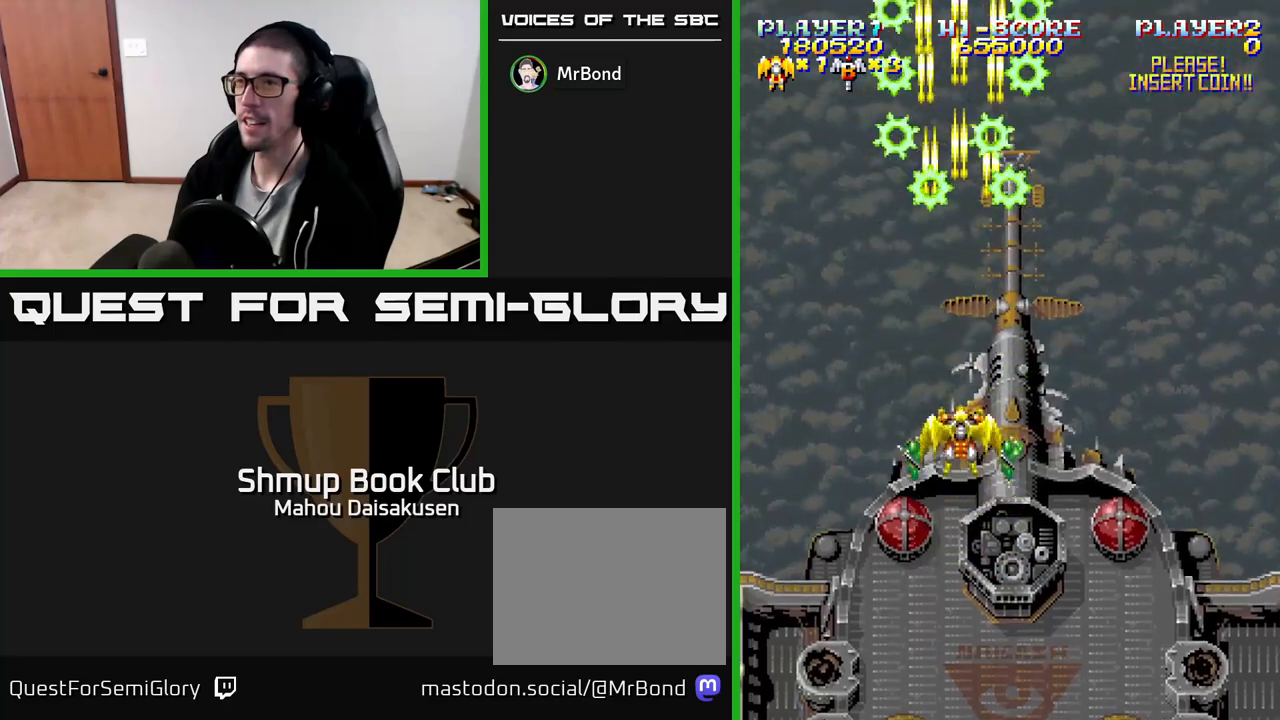
{"buttons": ["A"], "events": [[17, "DPAD_RIGHT", "down"], [17, "DPAD_UP", "up"], [100, "DPAD_RIGHT", "up"]]}
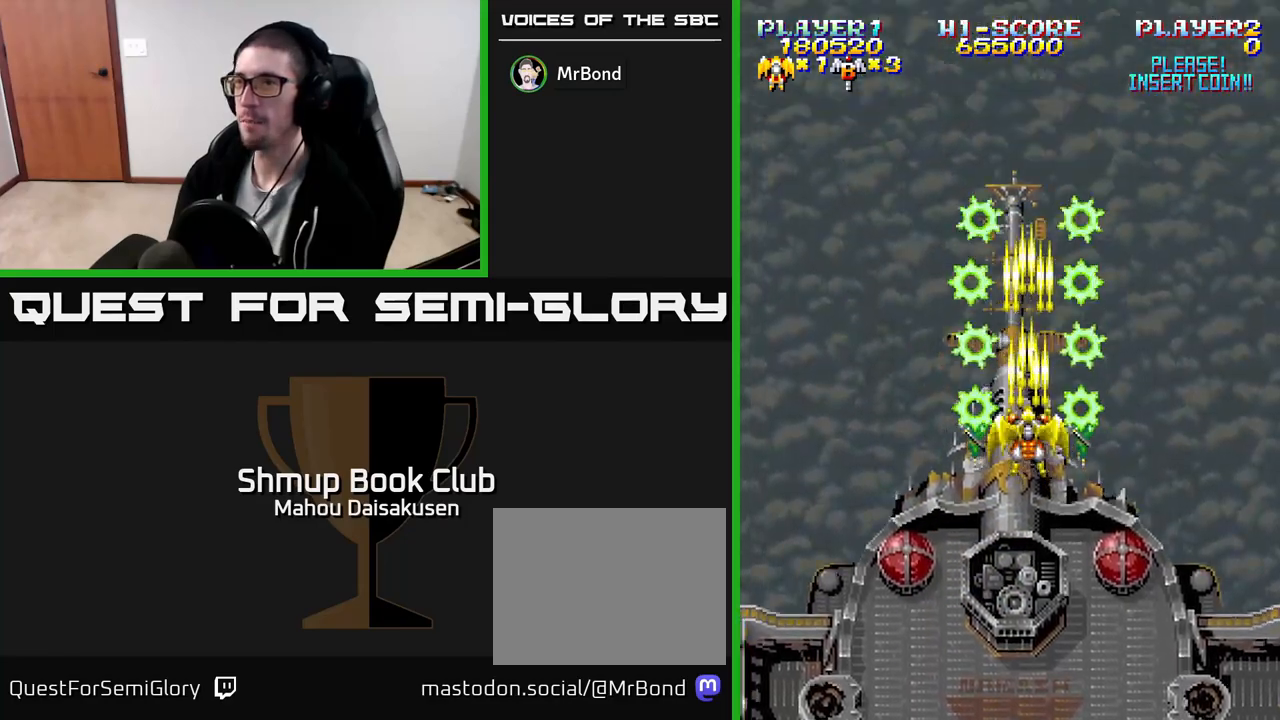
{"buttons": ["A"], "events": []}
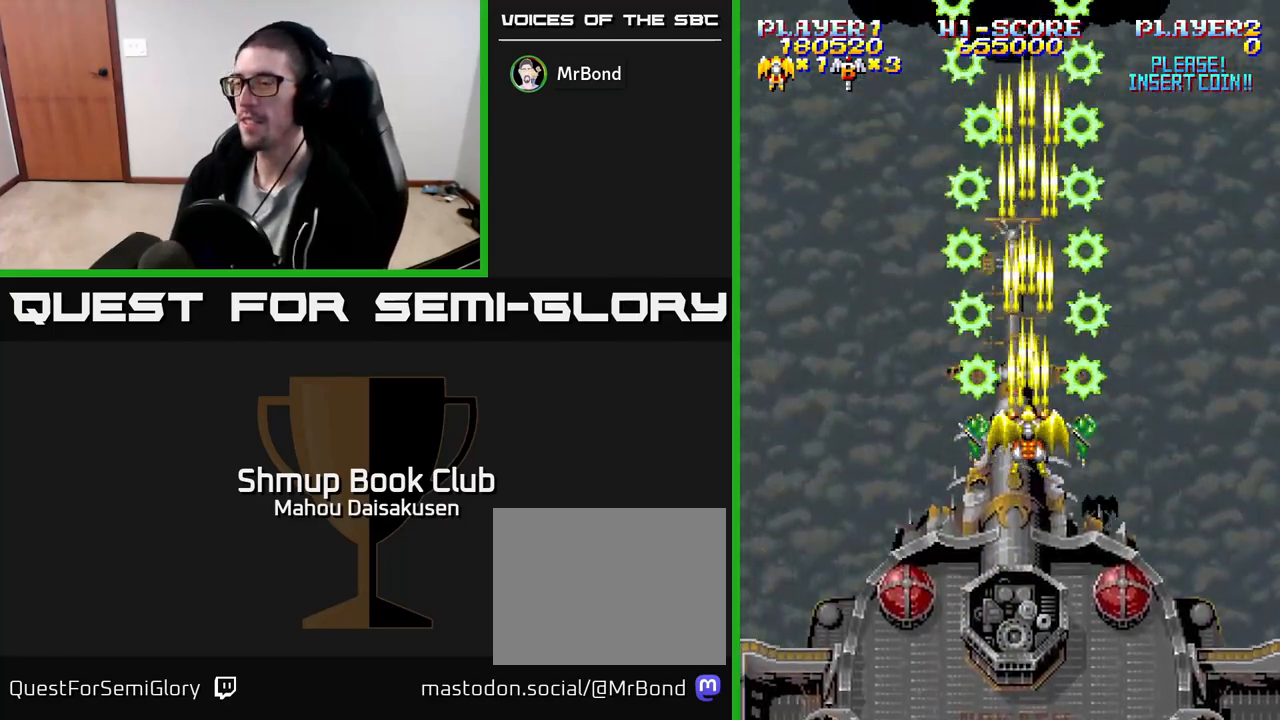
{"buttons": ["A"], "events": []}
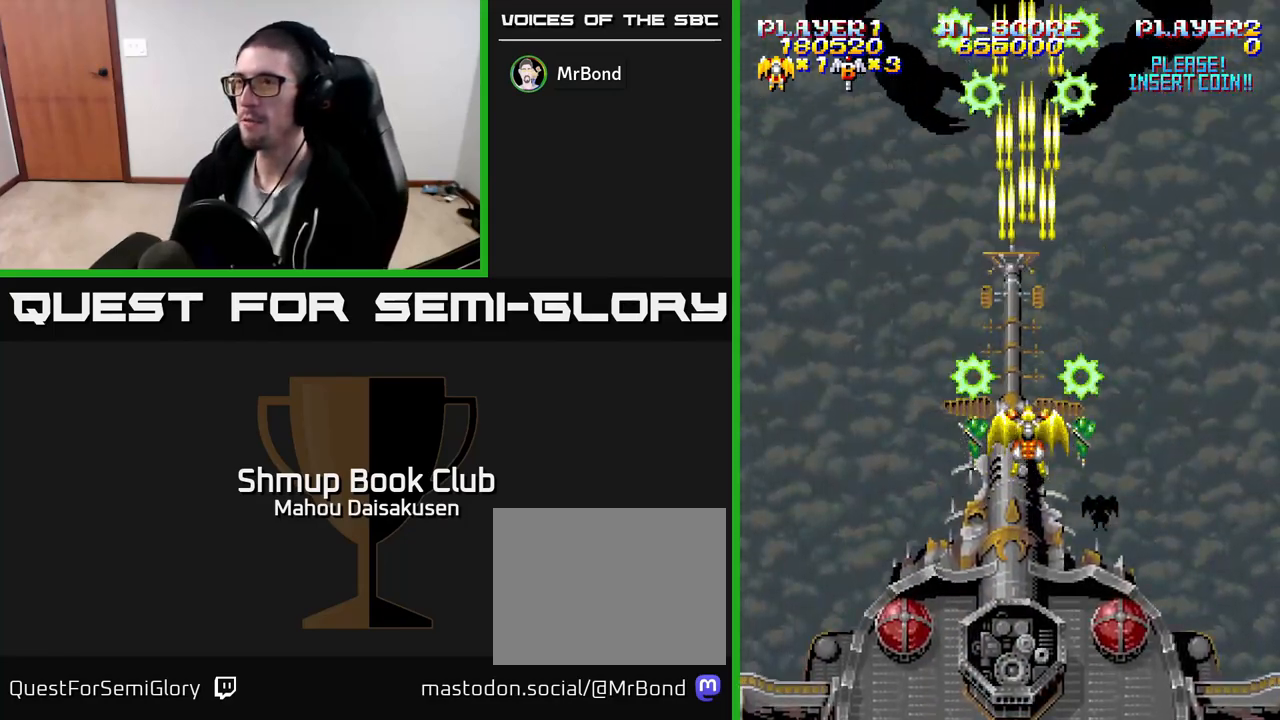
{"buttons": ["A"], "events": []}
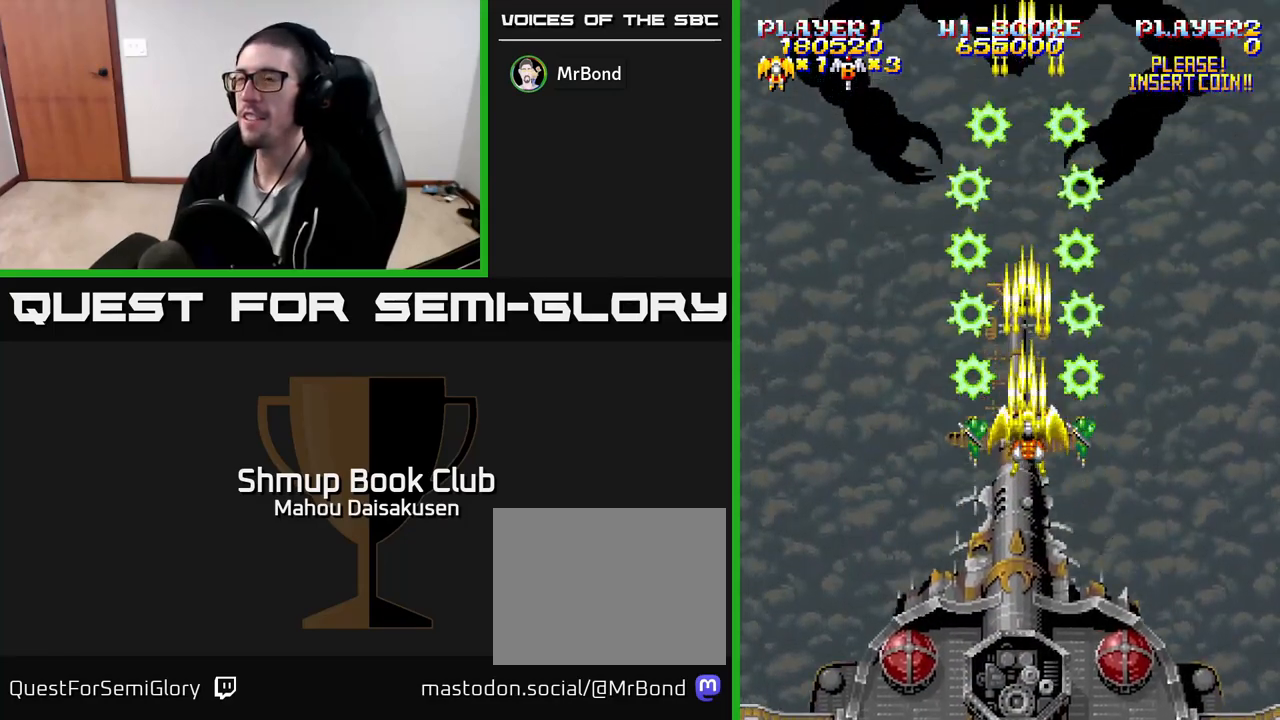
{"buttons": ["A"], "events": []}
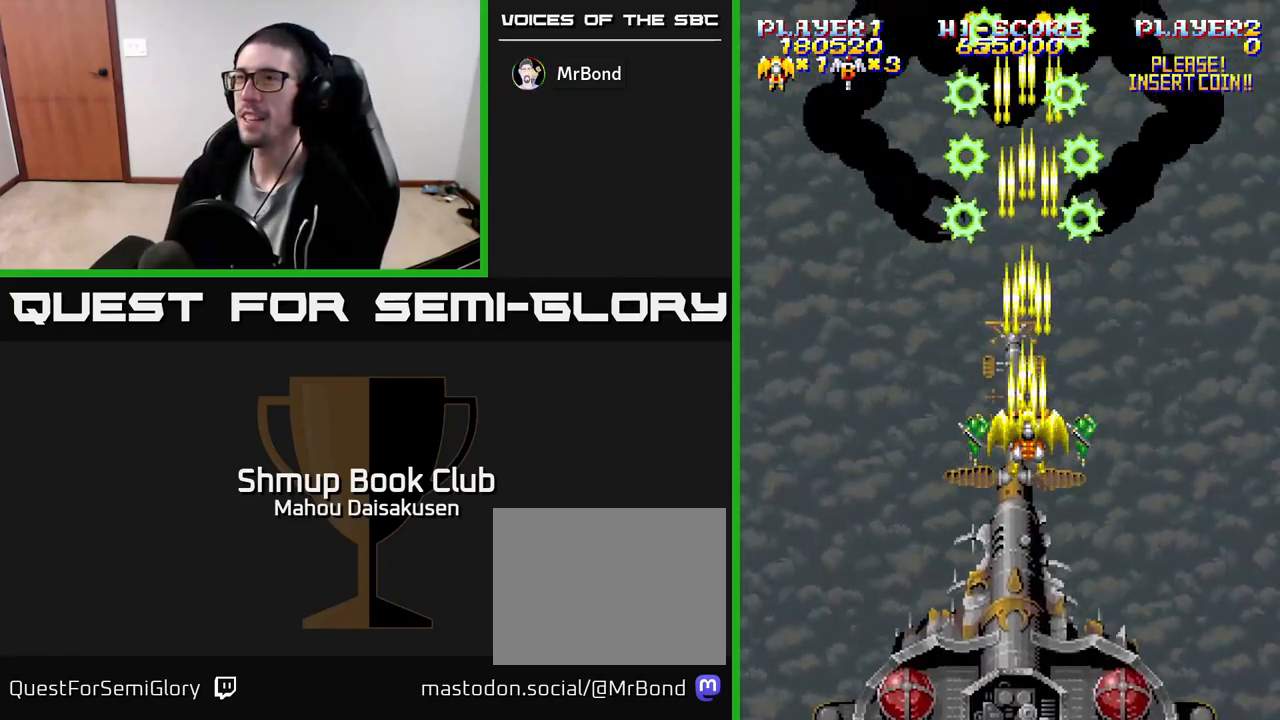
{"buttons": ["A"], "events": [[267, "DPAD_UP", "down"], [350, "DPAD_UP", "up"]]}
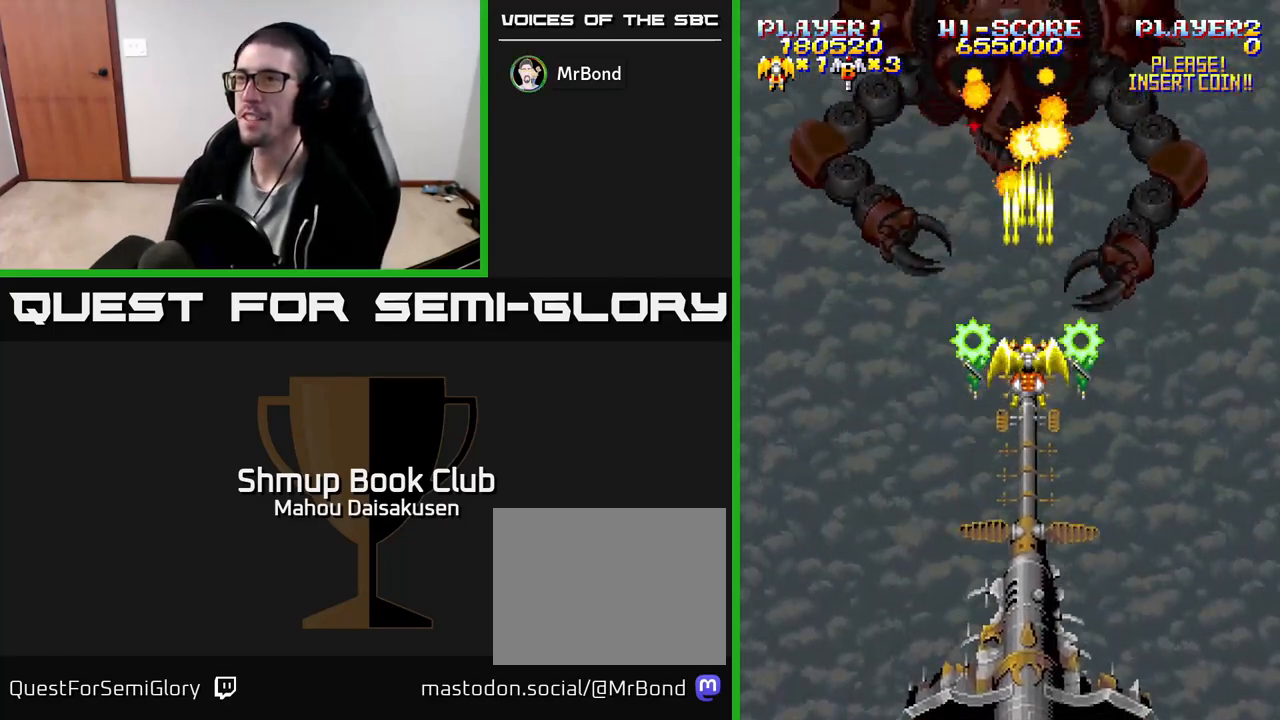
{"buttons": ["A"], "events": [[167, "DPAD_DOWN", "down"], [450, "DPAD_DOWN", "up"]]}
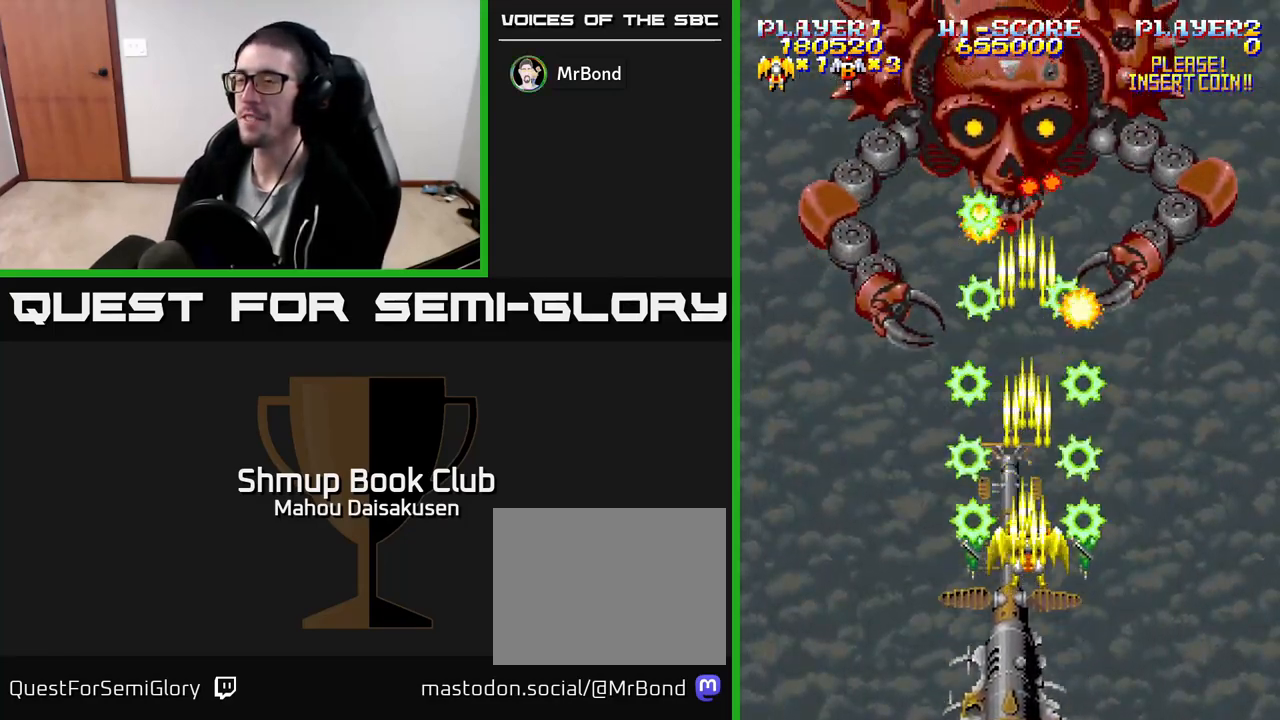
{"buttons": ["A"], "events": []}
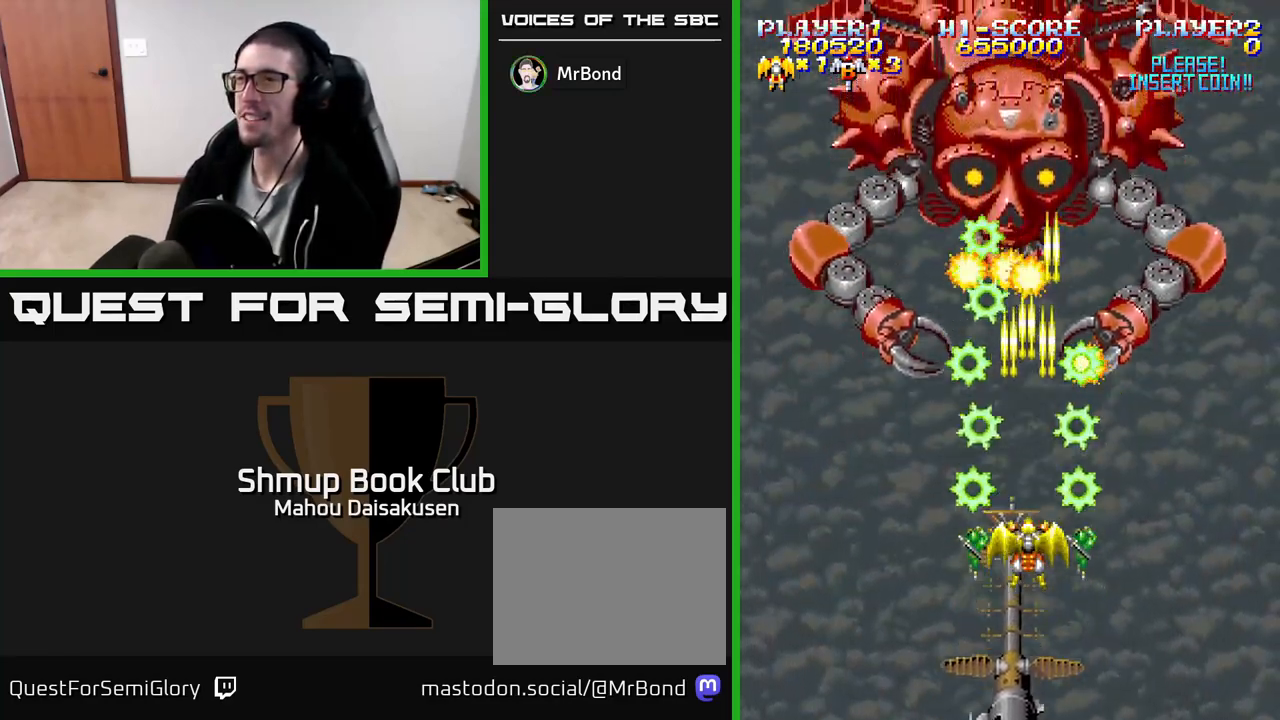
{"buttons": ["A", "DPAD_LEFT"], "events": [[467, "DPAD_LEFT", "down"]]}
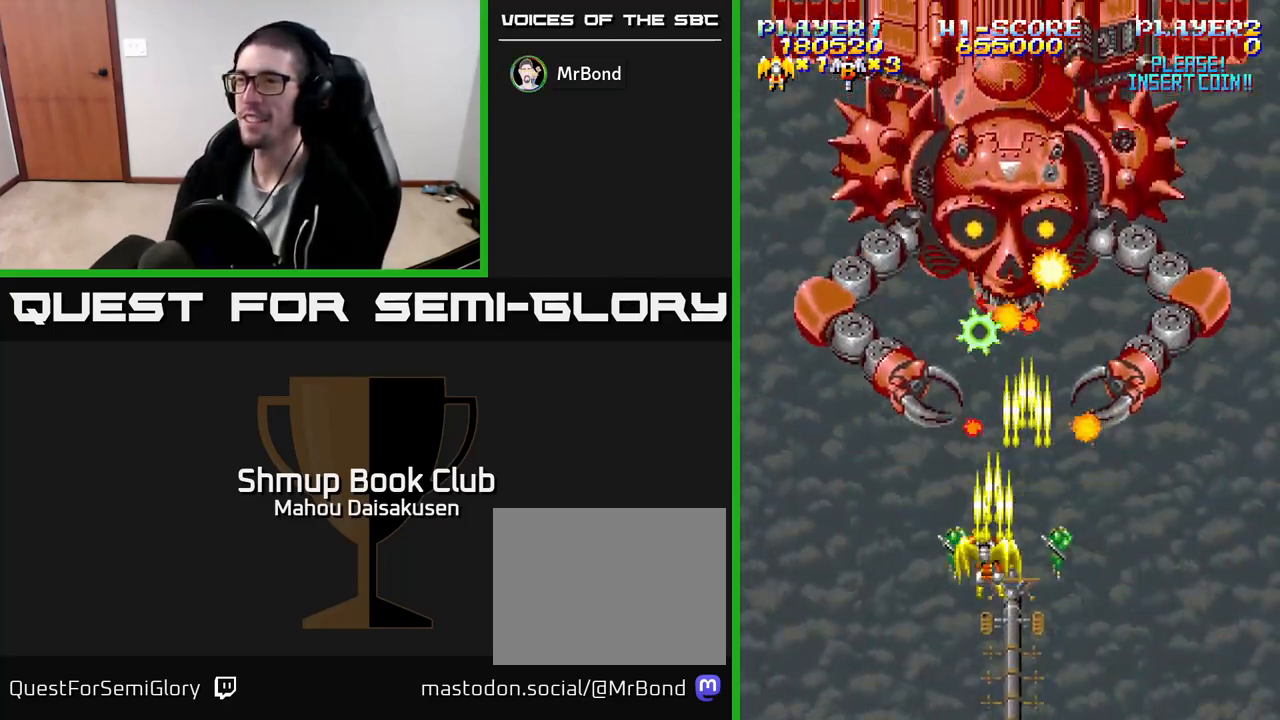
{"buttons": ["A"], "events": [[17, "DPAD_DOWN", "down"], [117, "DPAD_DOWN", "up"], [333, "DPAD_UP", "down"], [433, "DPAD_LEFT", "up"], [500, "DPAD_UP", "up"]]}
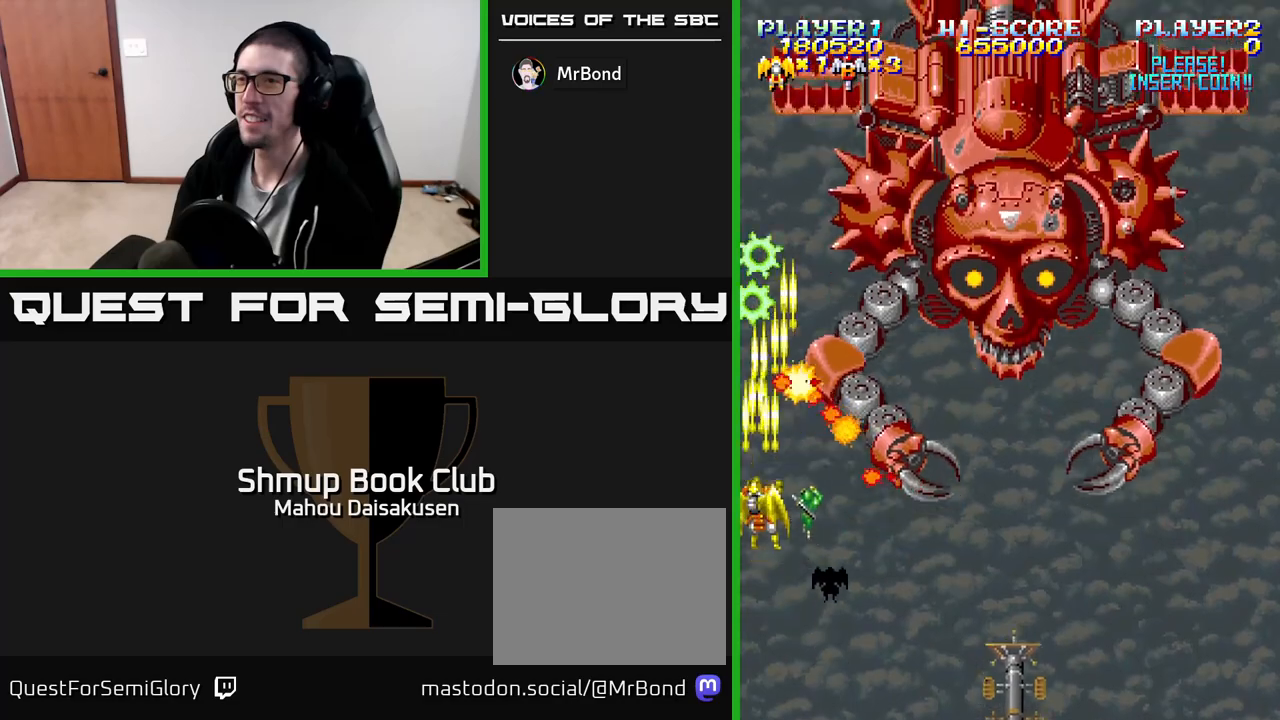
{"buttons": ["A"], "events": [[200, "DPAD_DOWN", "down"], [283, "DPAD_DOWN", "up"]]}
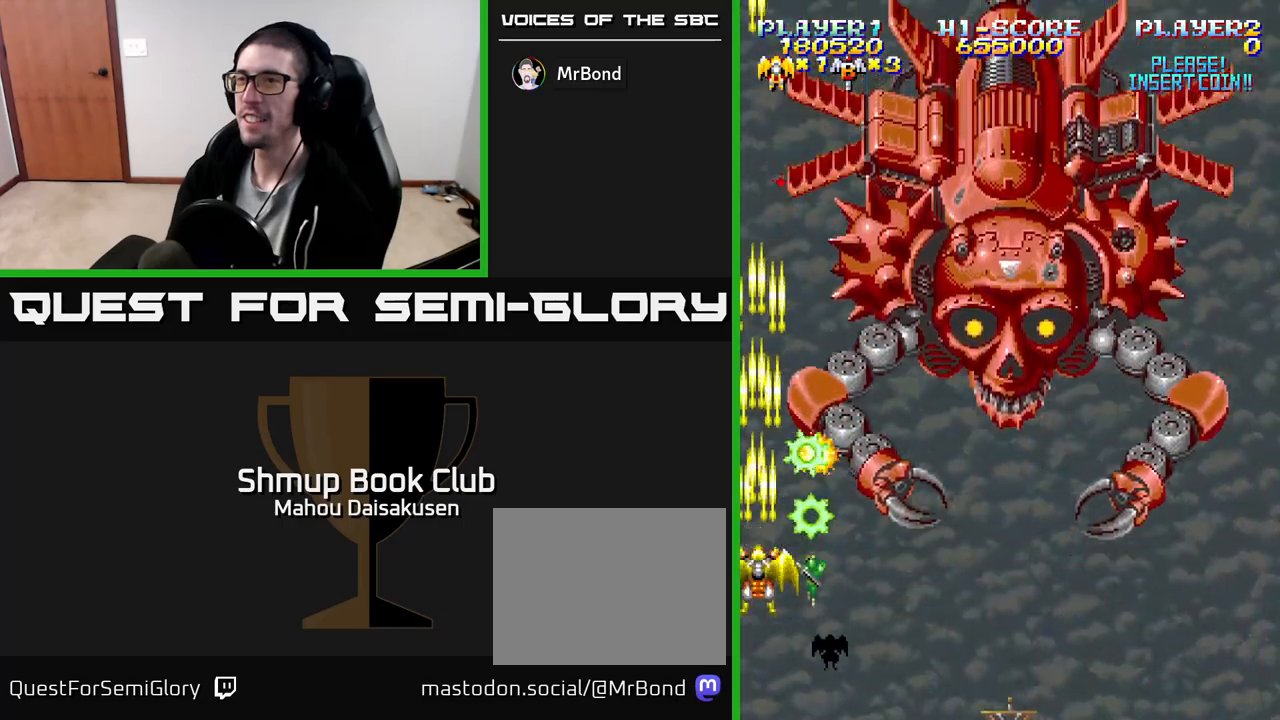
{"buttons": ["A"], "events": []}
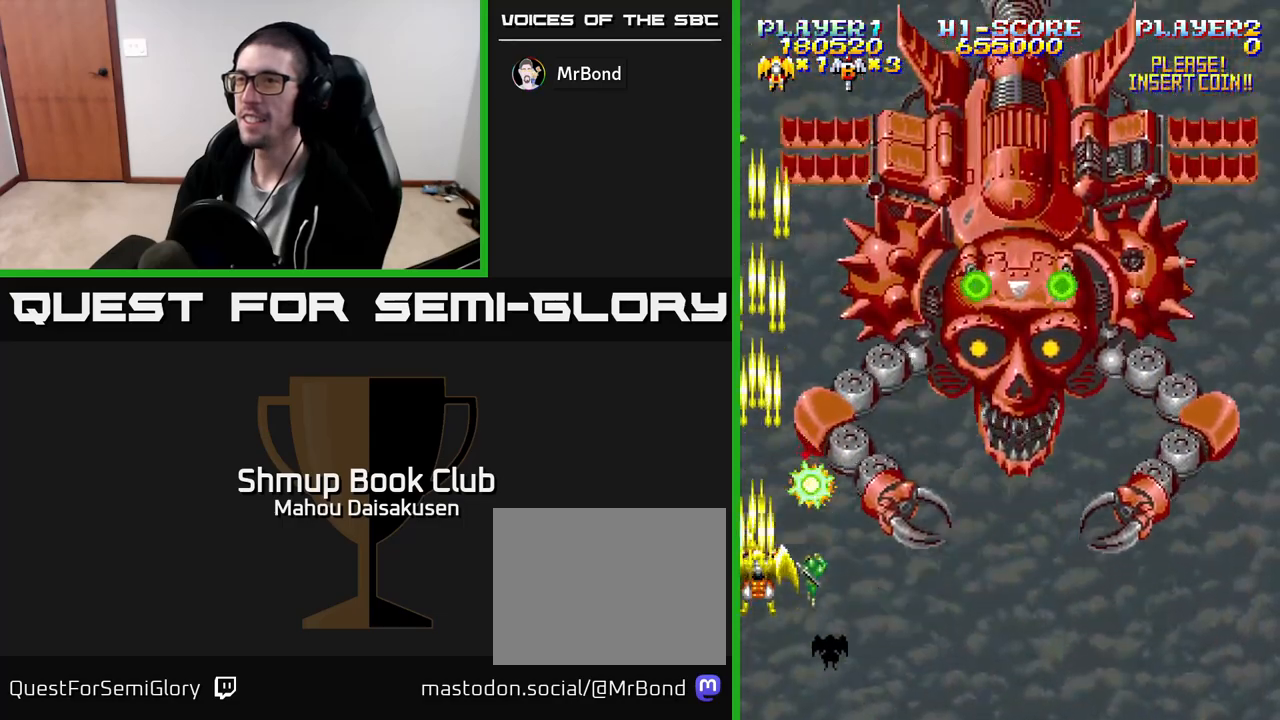
{"buttons": ["A"], "events": [[200, "DPAD_RIGHT", "down"], [250, "DPAD_RIGHT", "up"]]}
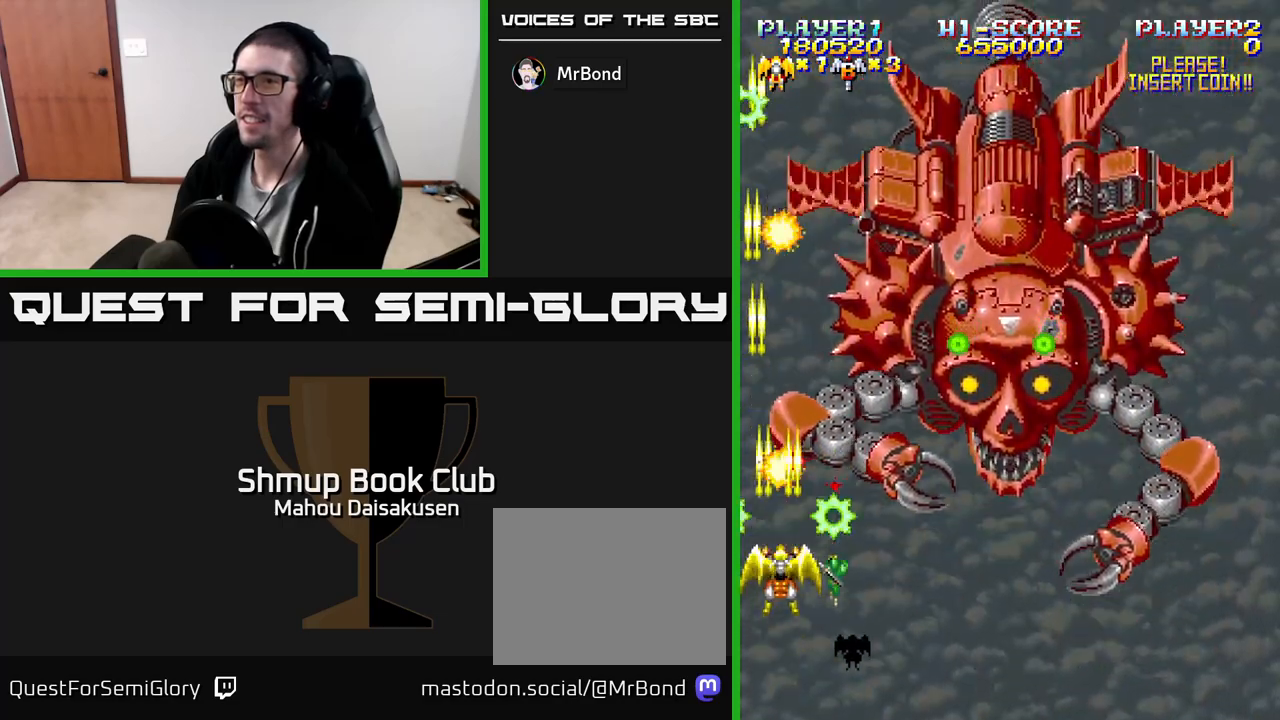
{"buttons": ["A", "DPAD_RIGHT"], "events": [[67, "DPAD_DOWN", "down"], [300, "DPAD_DOWN", "up"], [450, "DPAD_DOWN", "down"], [467, "DPAD_DOWN", "up"], [467, "DPAD_RIGHT", "down"]]}
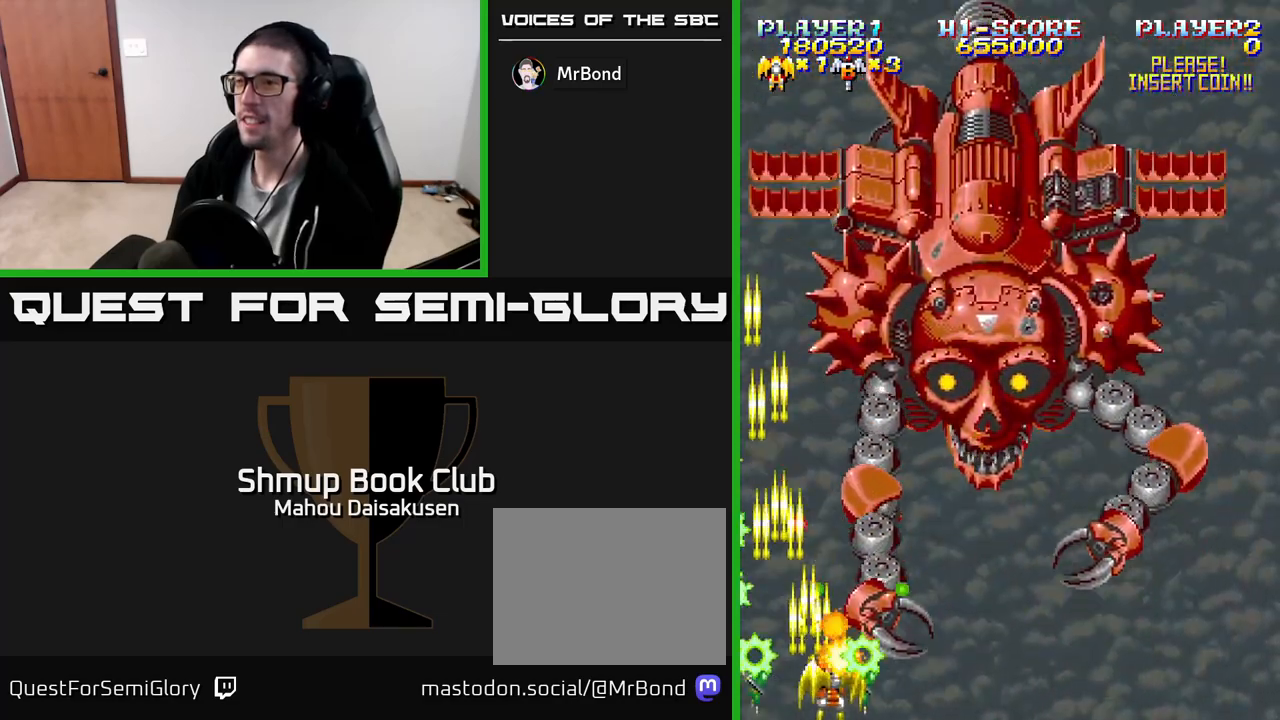
{"buttons": ["A", "DPAD_RIGHT"], "events": []}
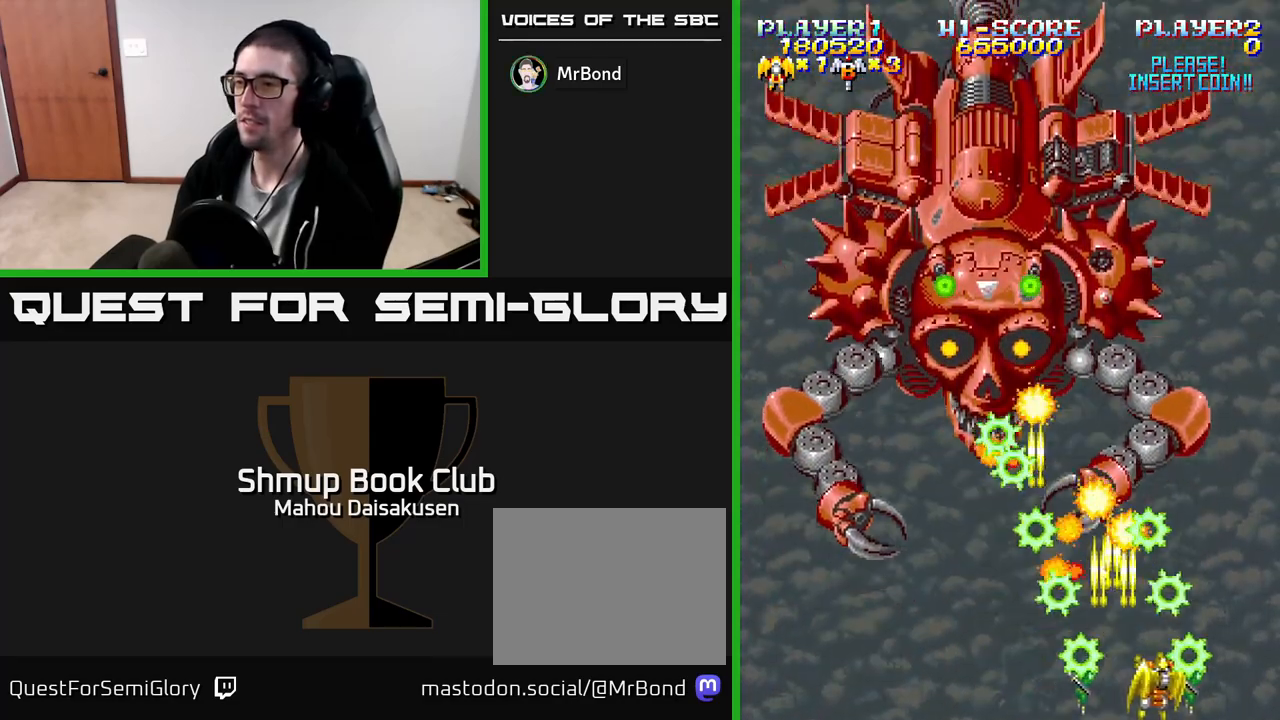
{"buttons": ["A"], "events": [[167, "DPAD_RIGHT", "up"], [167, "DPAD_UP", "down"], [300, "DPAD_UP", "up"]]}
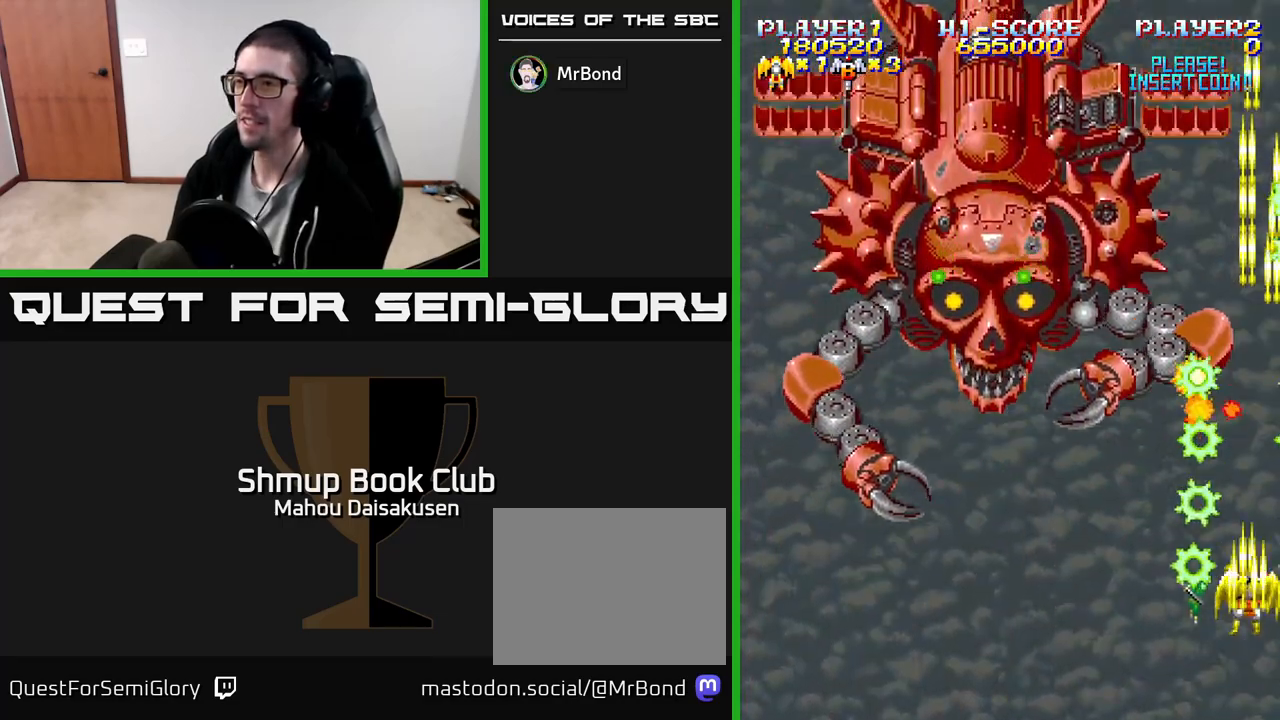
{"buttons": ["A"], "events": []}
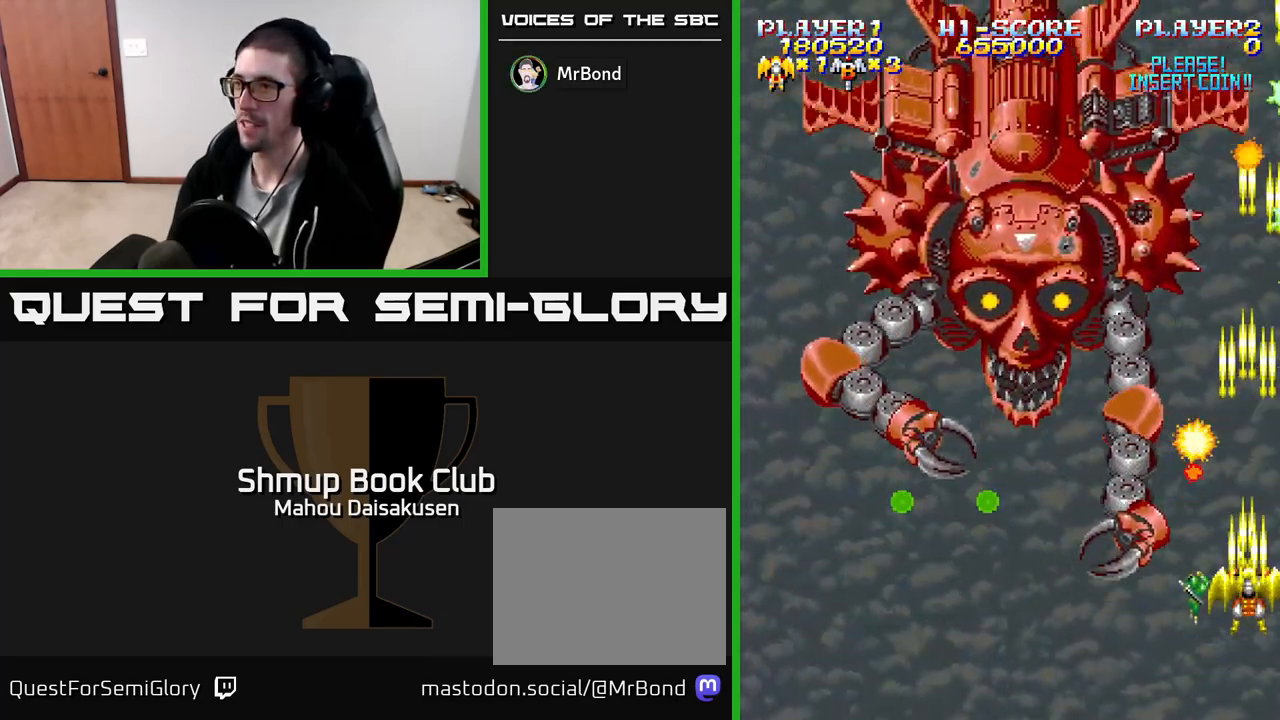
{"buttons": ["A"], "events": [[350, "DPAD_DOWN", "down"], [500, "DPAD_DOWN", "up"]]}
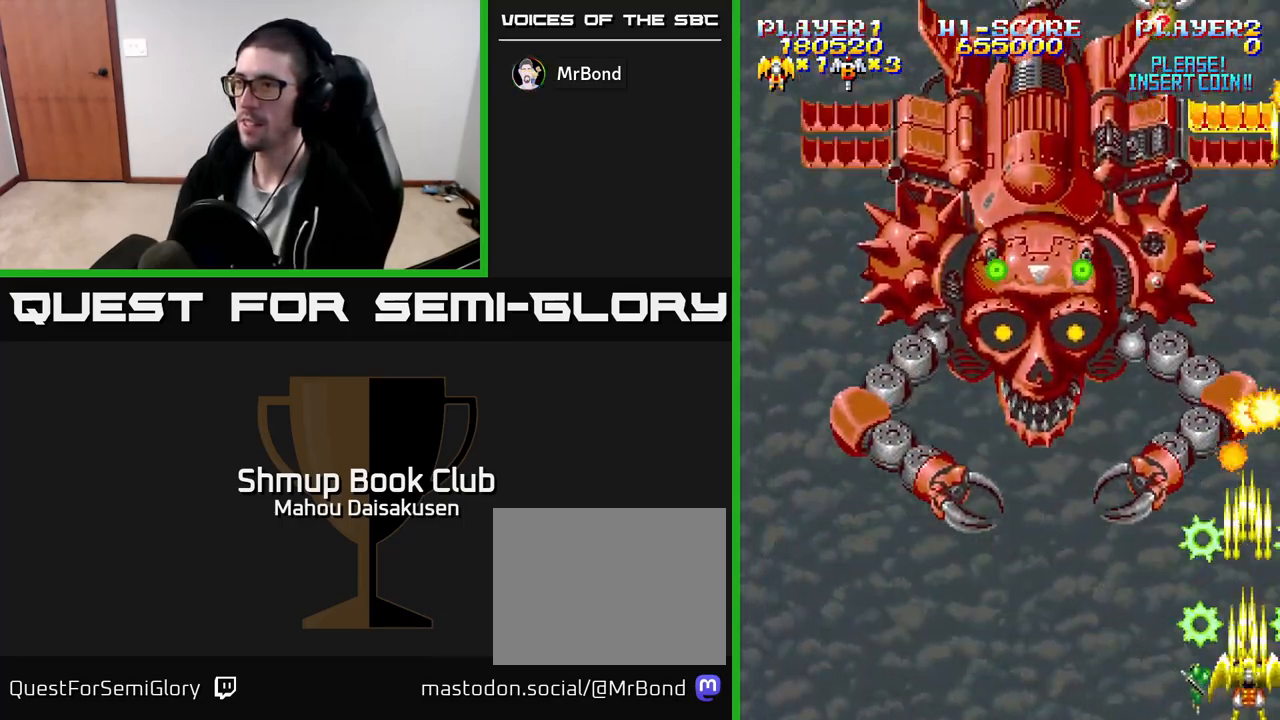
{"buttons": ["A", "DPAD_LEFT"], "events": [[83, "DPAD_LEFT", "down"]]}
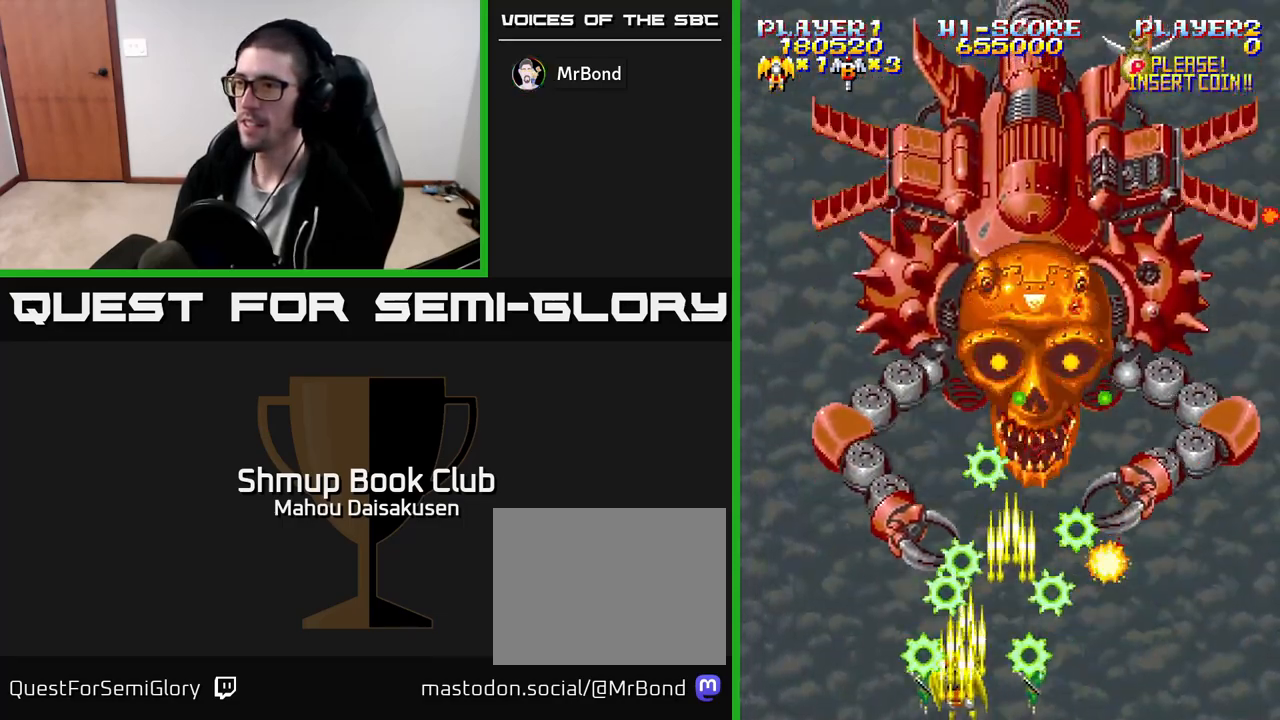
{"buttons": ["A"], "events": [[283, "DPAD_UP", "down"], [300, "DPAD_LEFT", "up"], [383, "DPAD_UP", "up"]]}